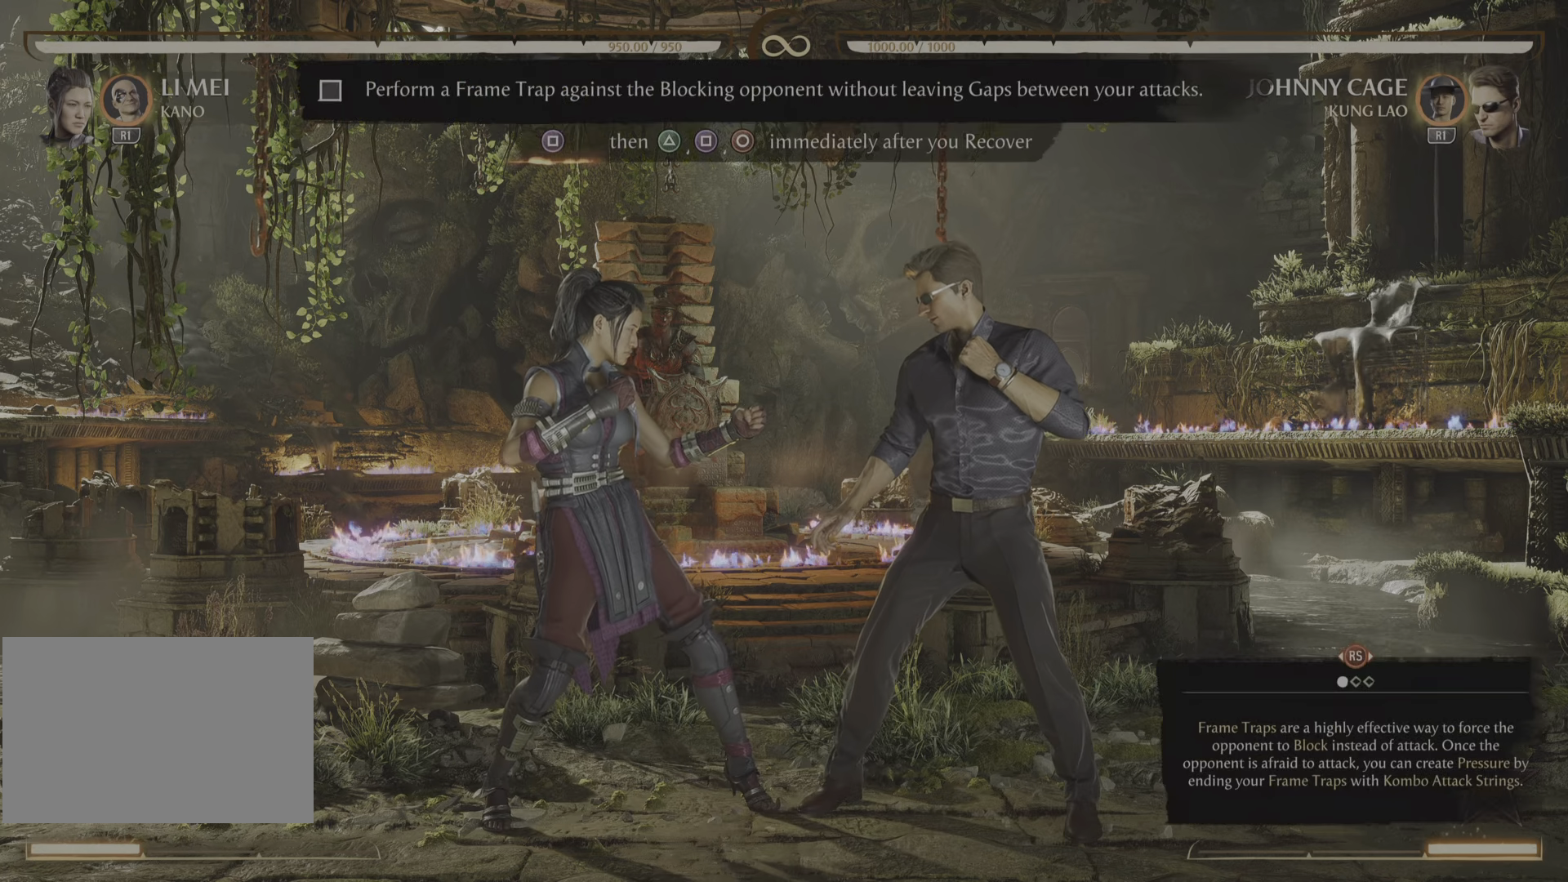
Gameplay with a controller (PlayStation layout); each line is a JSON object with the inputs held at the frame after it. "events" lists button and stick changes between this image and that frame as [ms after this image, input, new state], when the widget could be followed in between. Not read: left_stick right_stick.
{"buttons": [], "events": []}
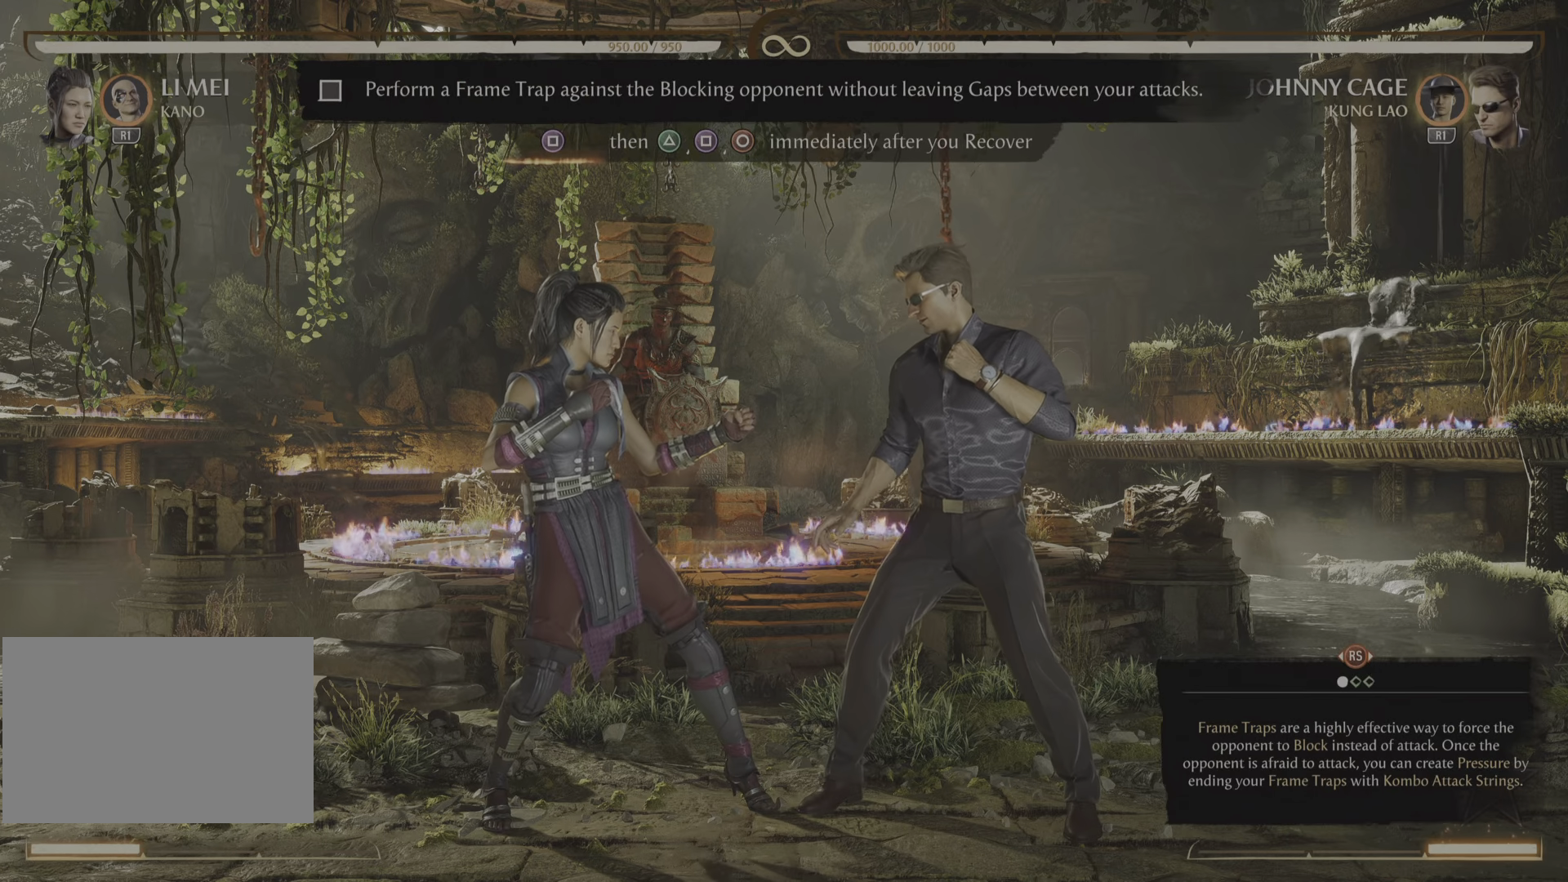
{"buttons": [], "events": []}
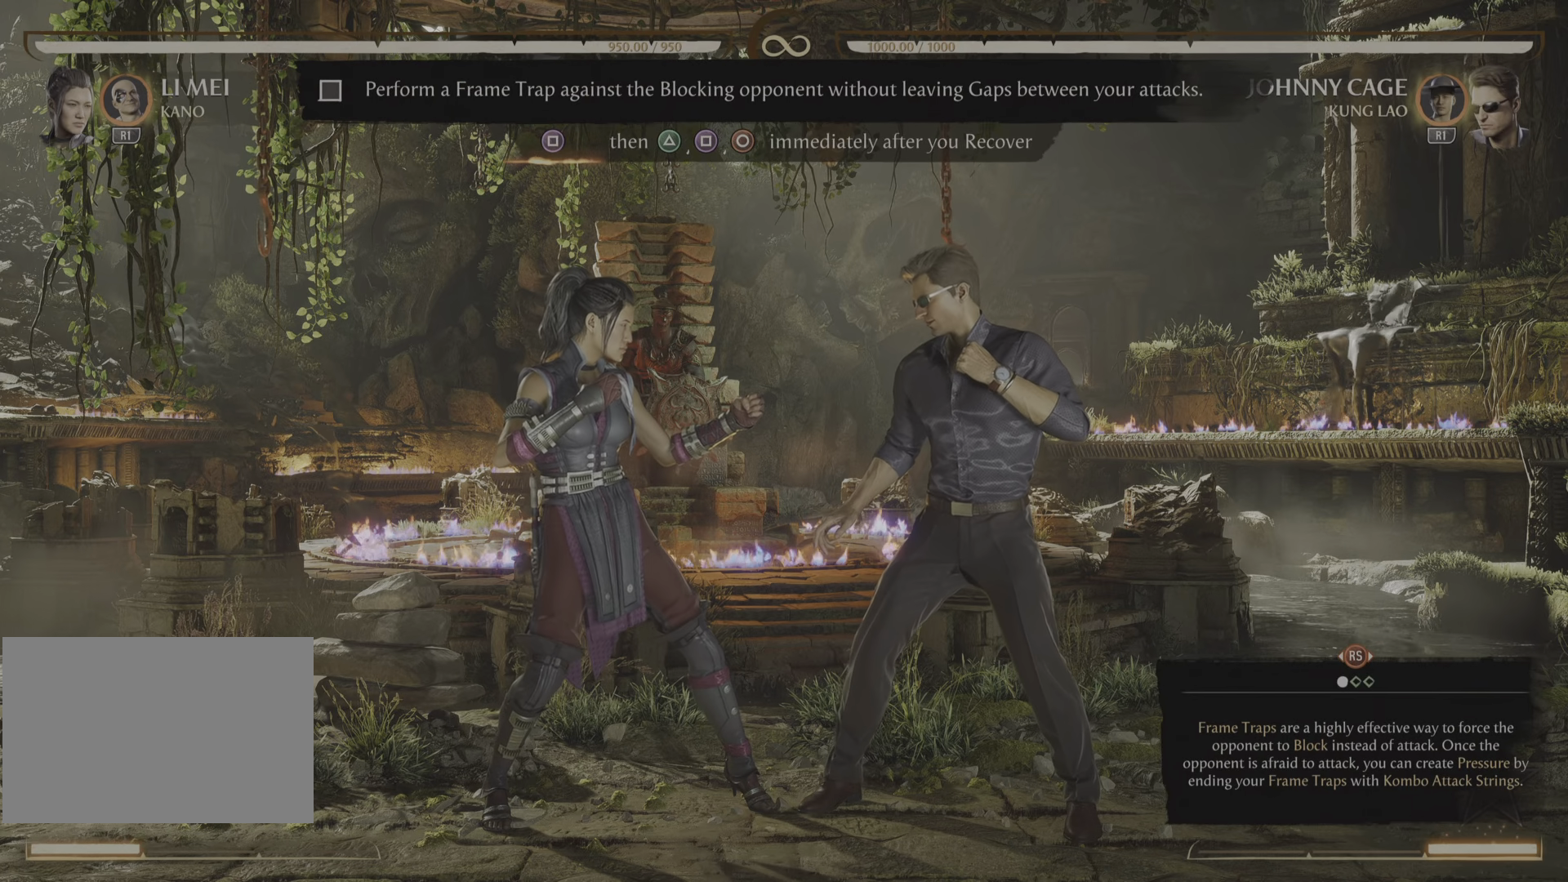
{"buttons": [], "events": []}
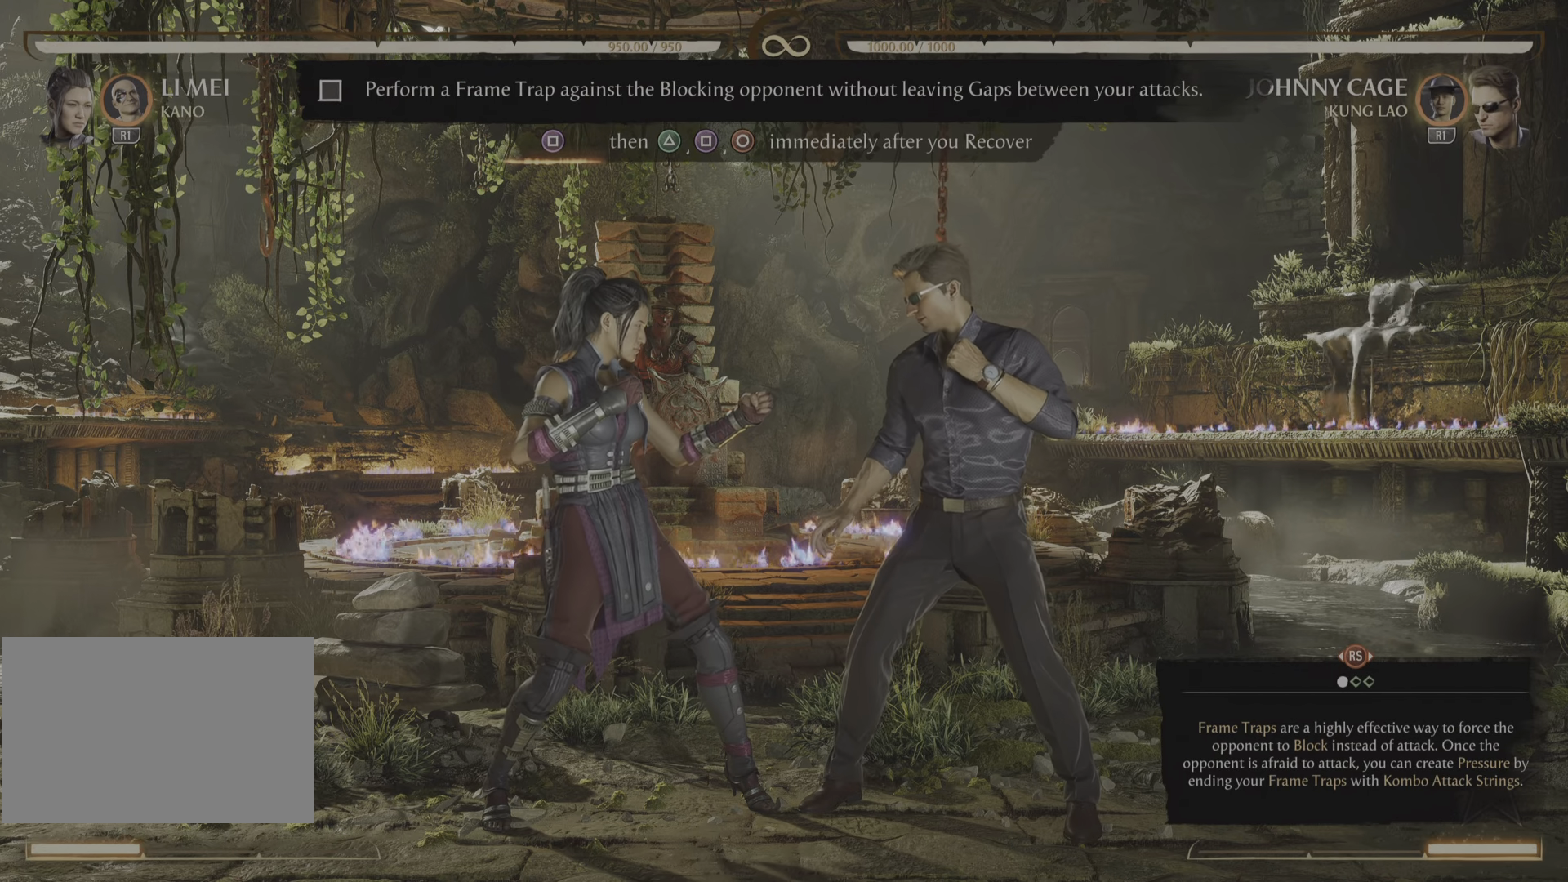
{"buttons": [], "events": []}
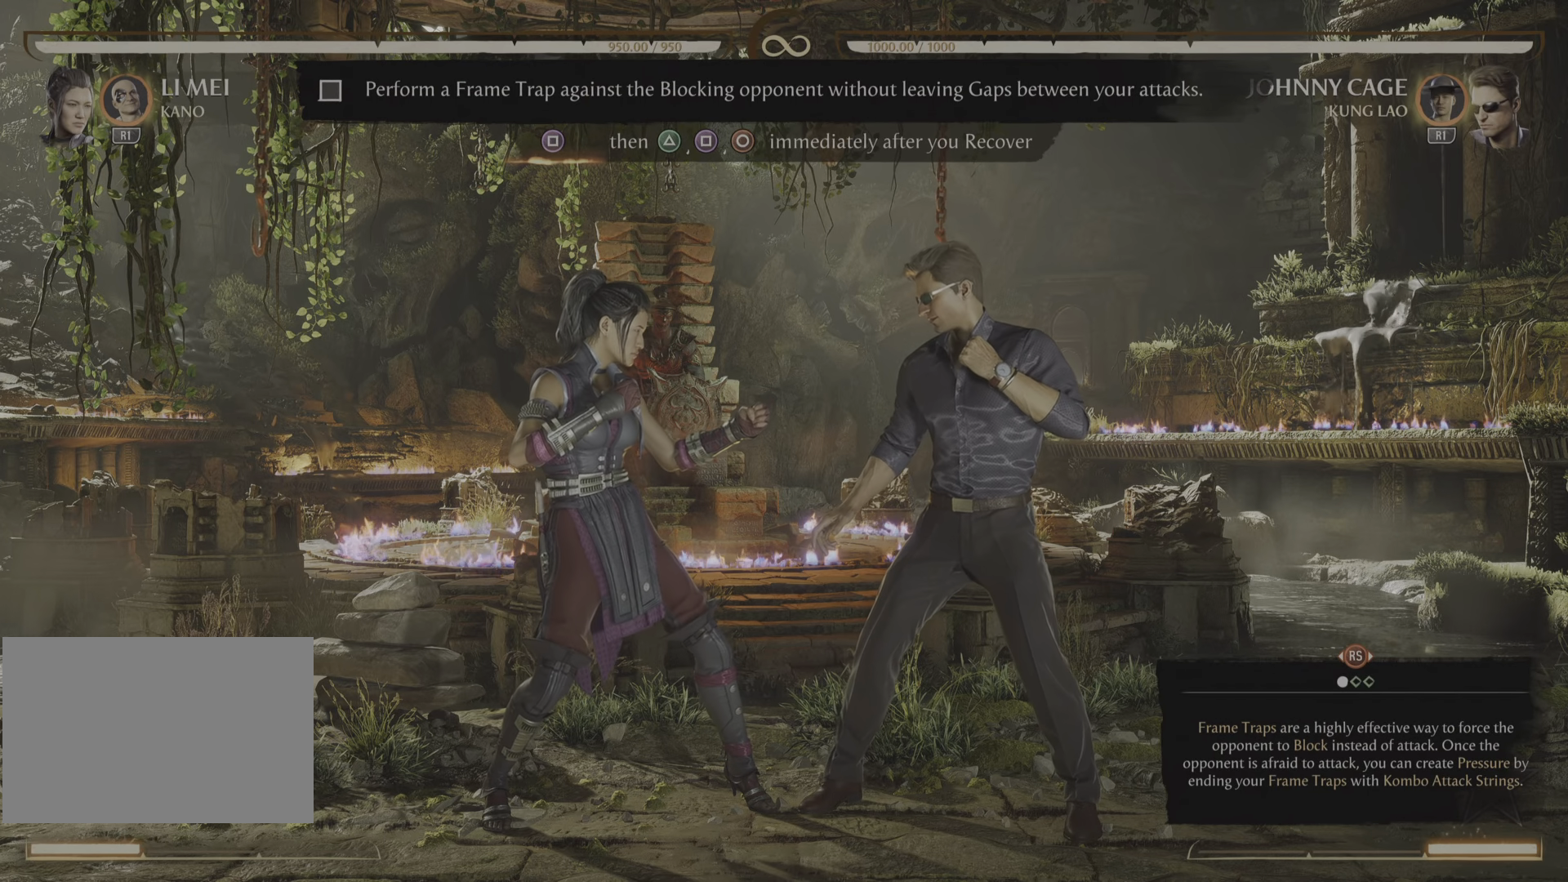
{"buttons": [], "events": []}
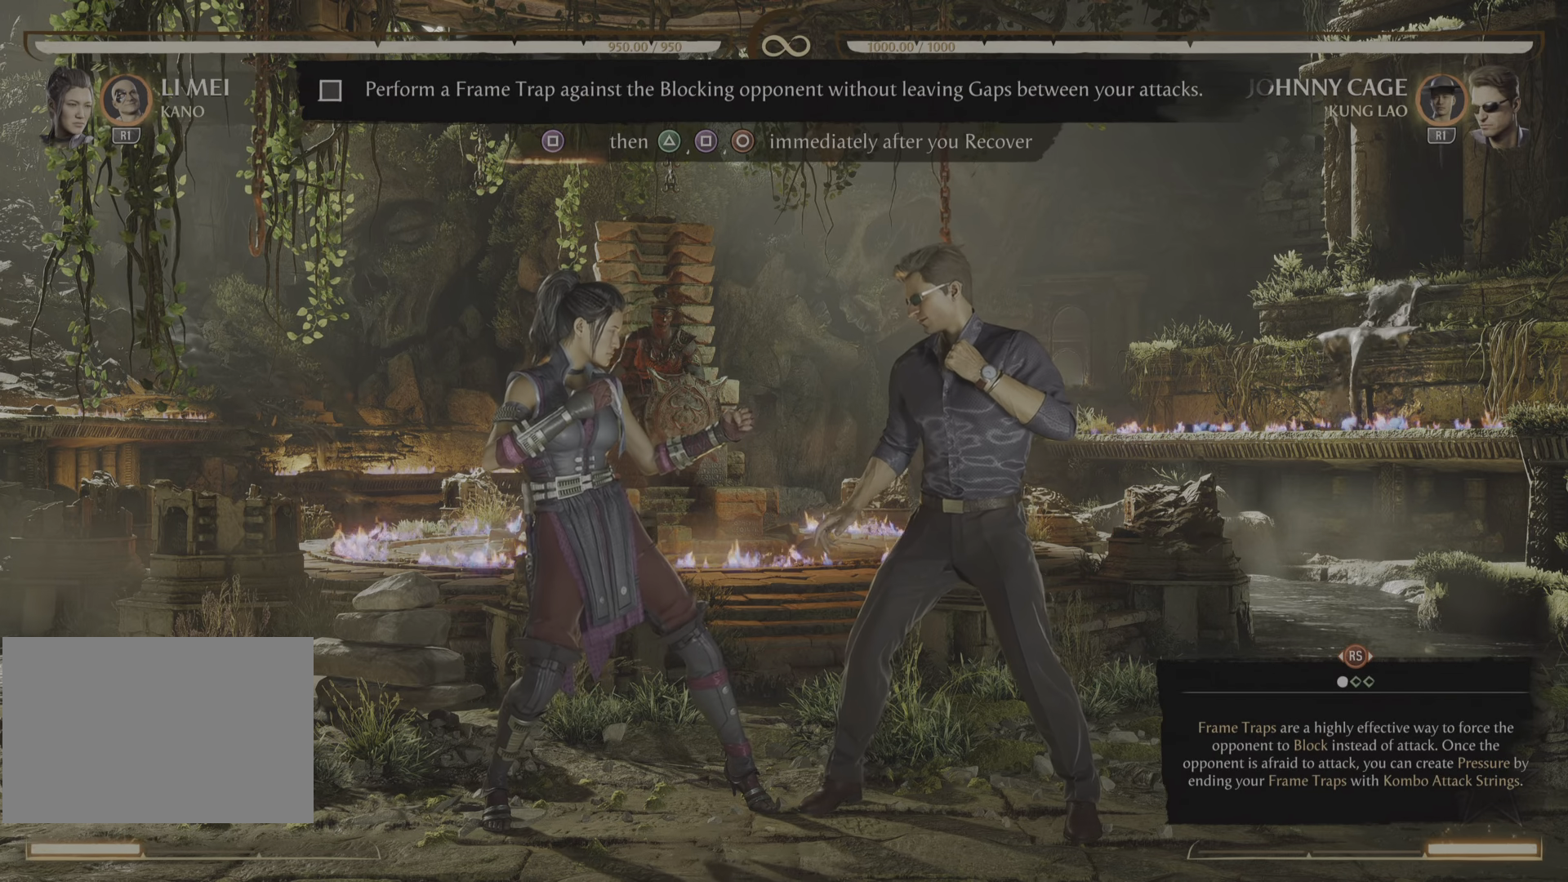
{"buttons": [], "events": [[167, "SQUARE", "down"], [284, "SQUARE", "up"]]}
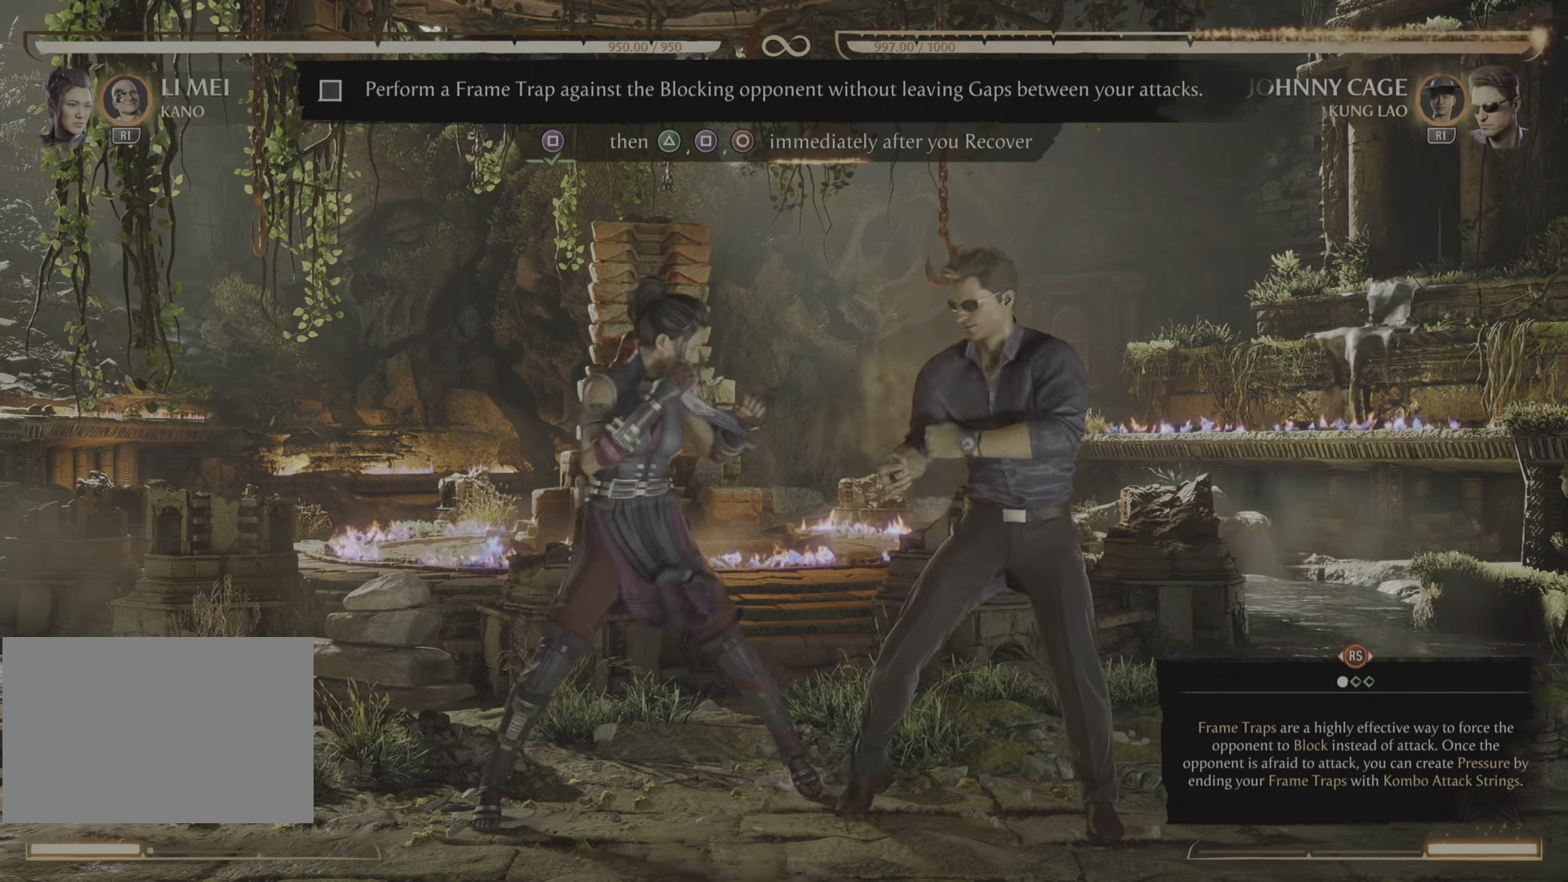
{"buttons": ["SQUARE"], "events": [[483, "SQUARE", "down"]]}
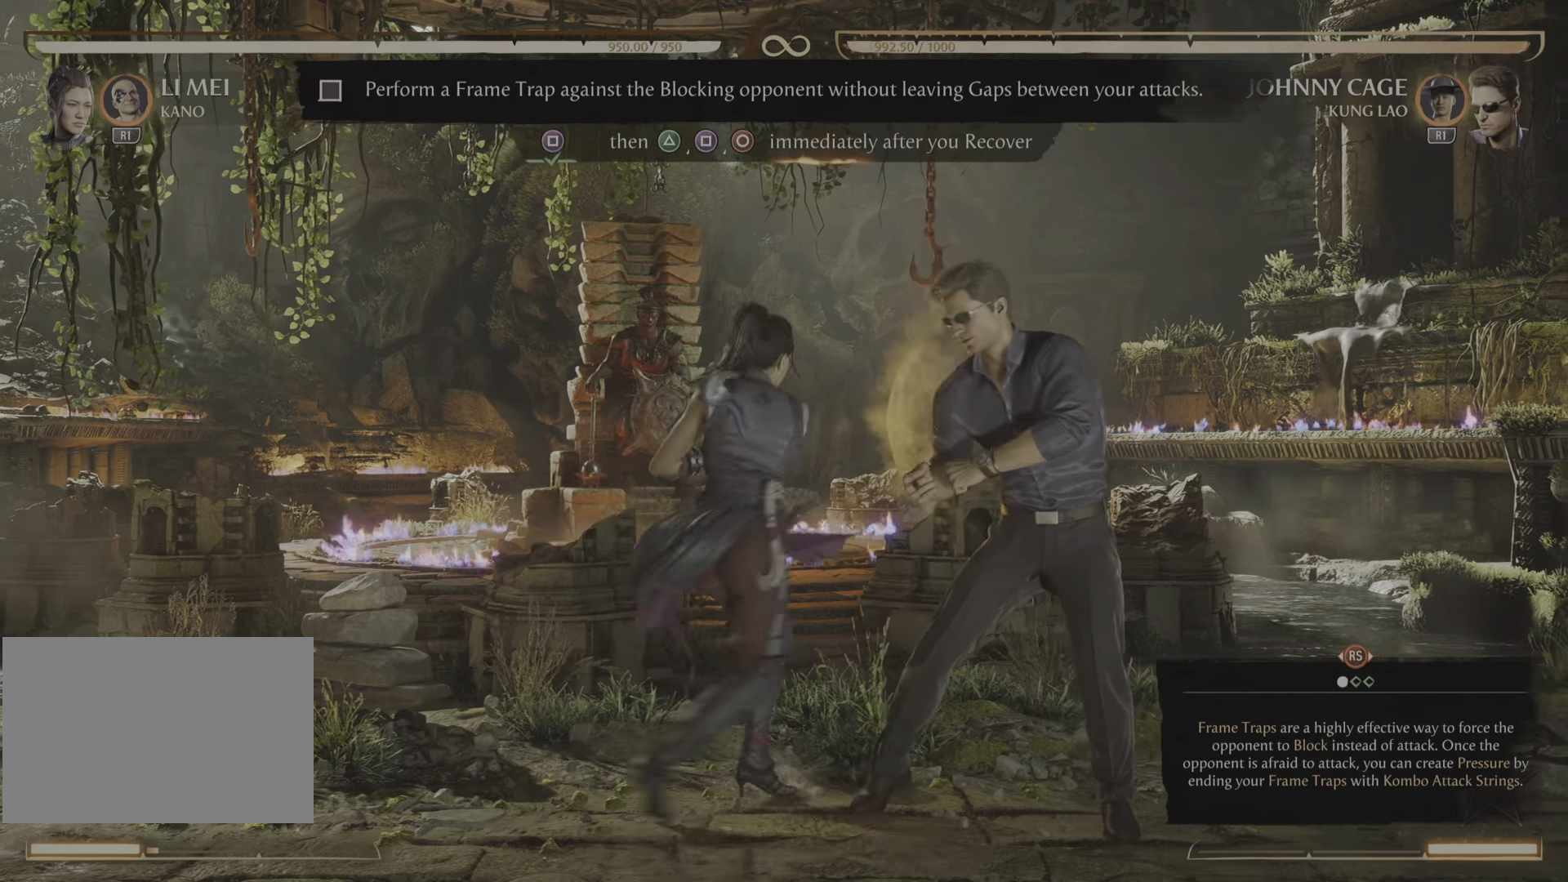
{"buttons": [], "events": [[117, "SQUARE", "up"]]}
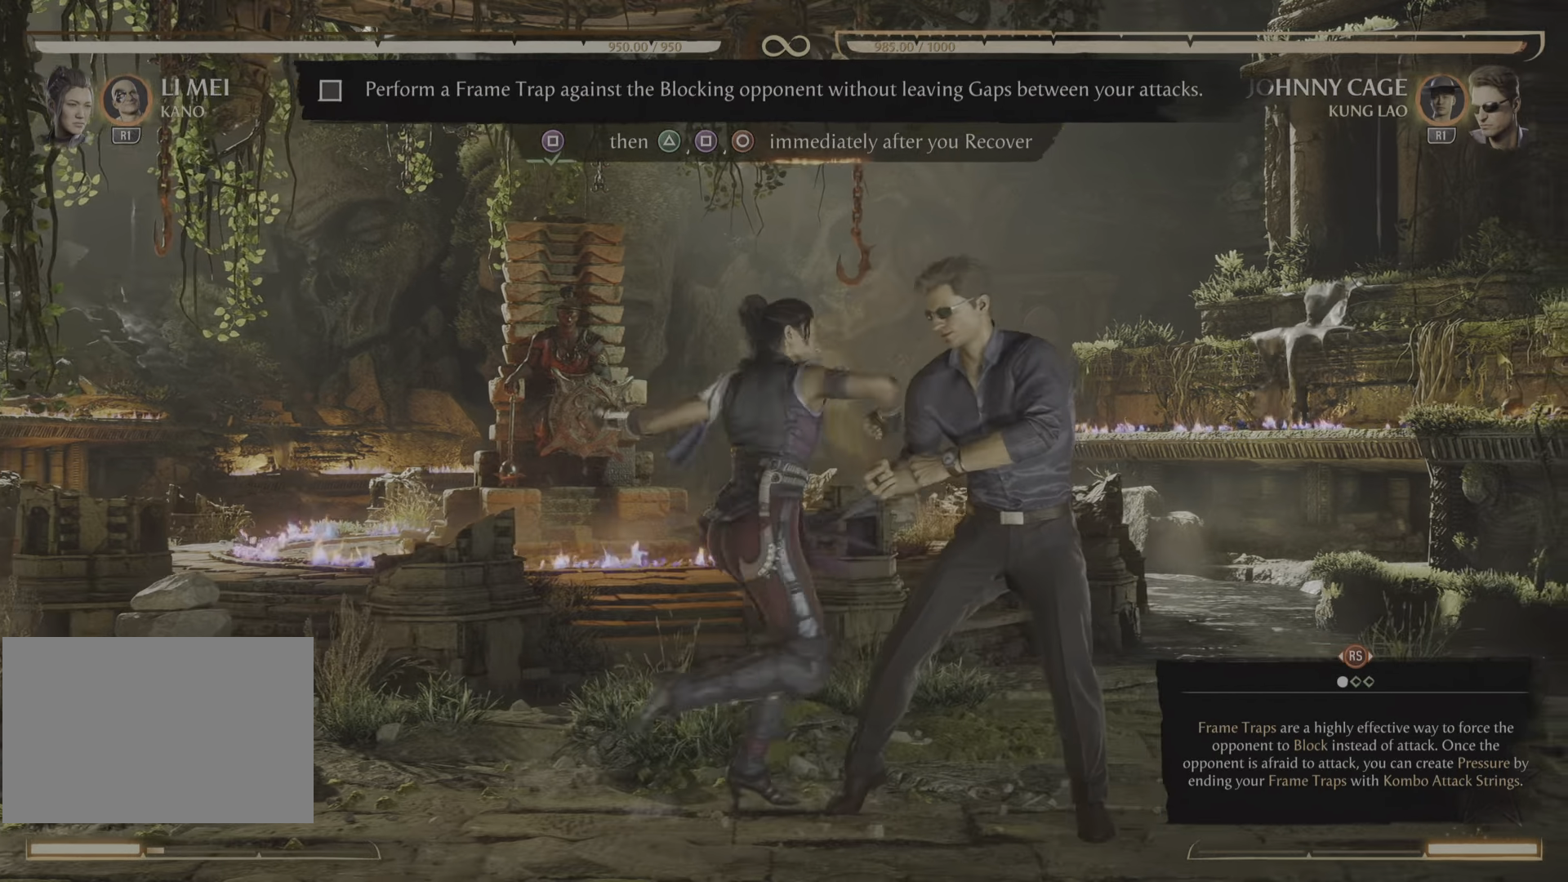
{"buttons": [], "events": []}
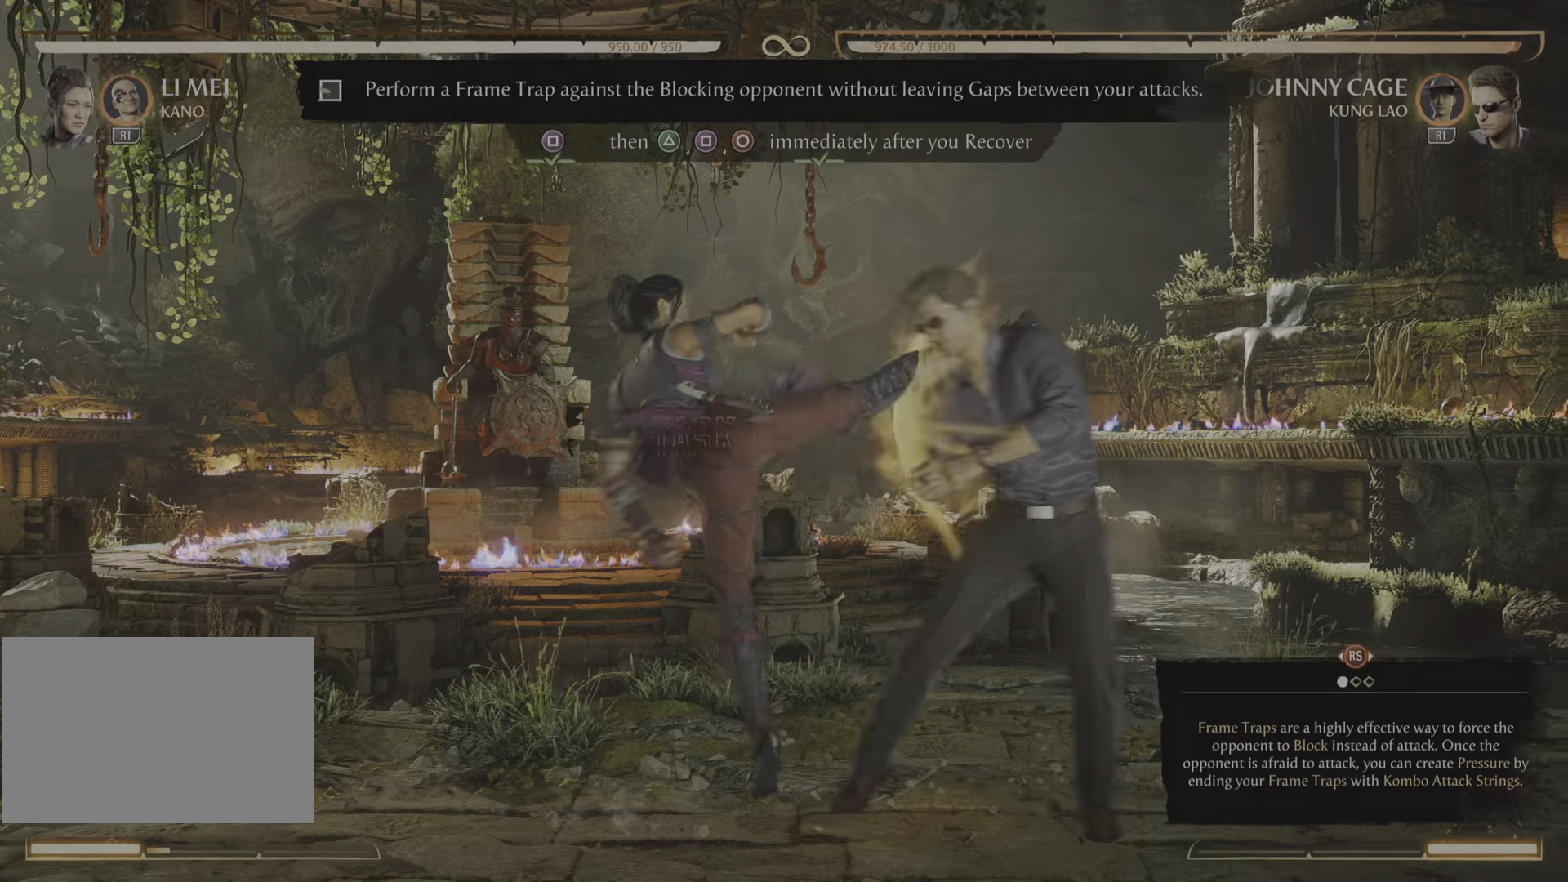
{"buttons": [], "events": []}